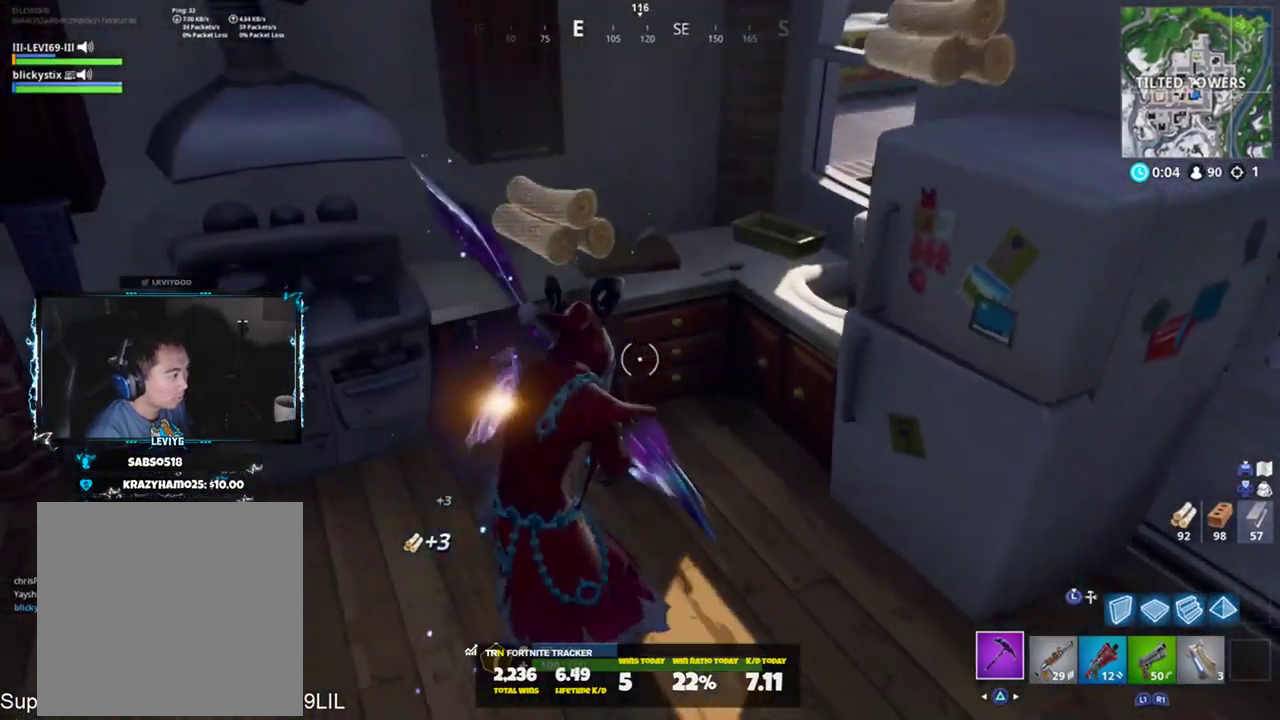
Gameplay with a controller (PlayStation layout); each line is a JSON object with the inputs held at the frame after it. "events" lists button and stick changes between this image and that frame as [ms after this image, input, new state], when the widget could be followed in between.
{"buttons": ["R2"], "left_stick": "down", "right_stick": "up", "events": [[17, "left_stick", "up-left"], [50, "R3", "up"], [50, "right_stick", "up-left"], [83, "left_stick", "up"], [317, "left_stick", "up-left"], [350, "right_stick", "up"], [484, "left_stick", "down"]]}
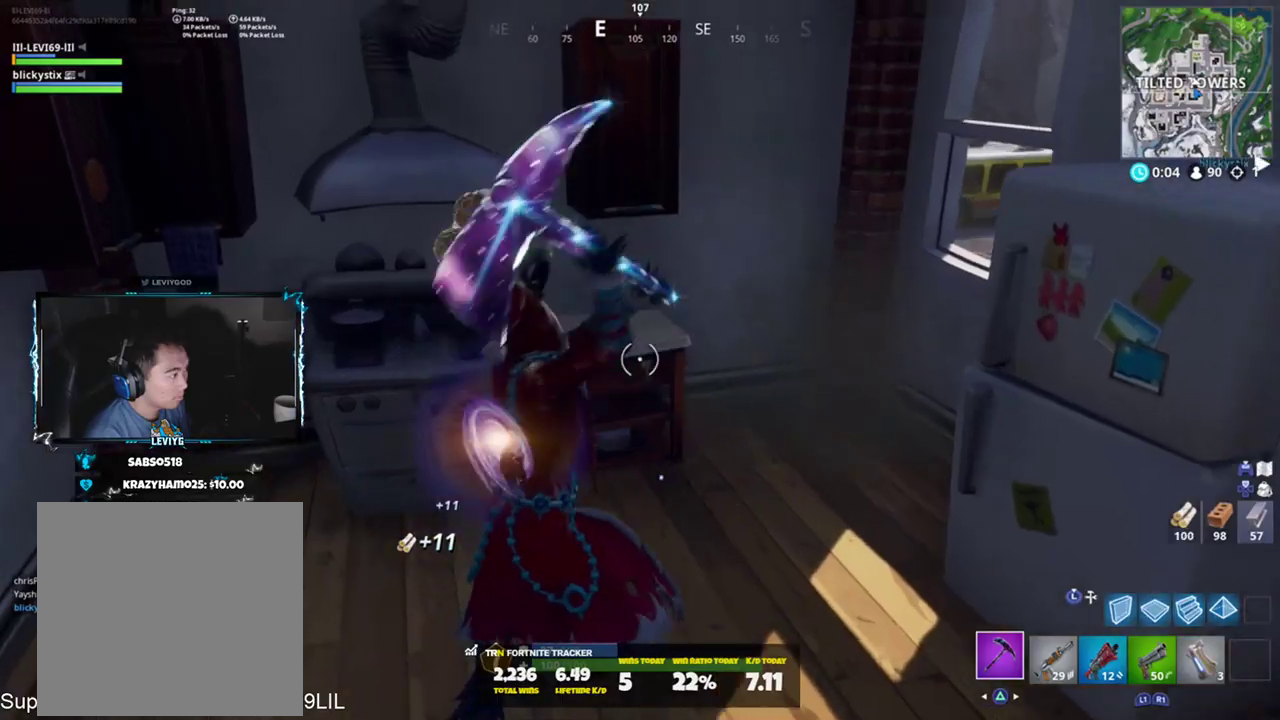
{"buttons": ["R2"], "left_stick": "down-left", "right_stick": "up-left", "events": [[16, "left_stick", "down-right"], [150, "right_stick", "center"], [250, "right_stick", "up-left"], [350, "left_stick", "down-left"]]}
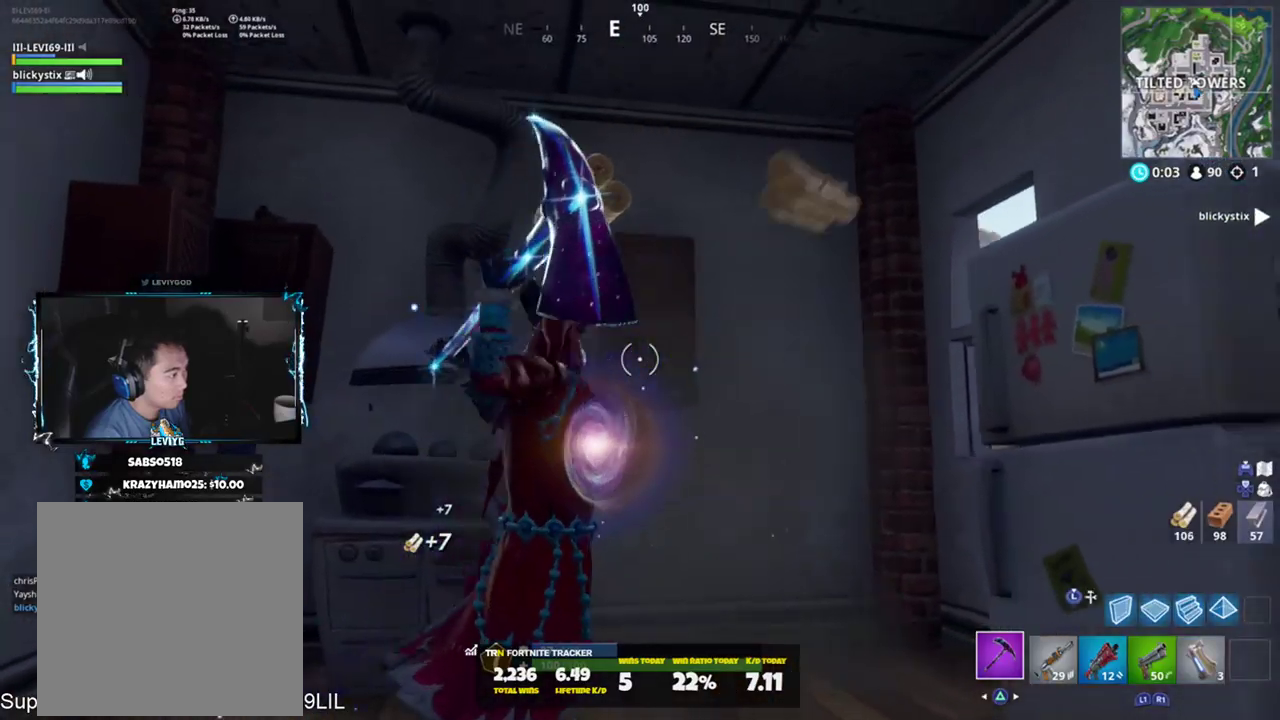
{"buttons": ["R2"], "left_stick": "down-right", "right_stick": "center", "events": [[17, "left_stick", "left"], [17, "right_stick", "left"], [184, "left_stick", "up"], [217, "right_stick", "center"], [250, "left_stick", "up-right"], [350, "R3", "down"], [384, "left_stick", "down-right"], [417, "R3", "up"]]}
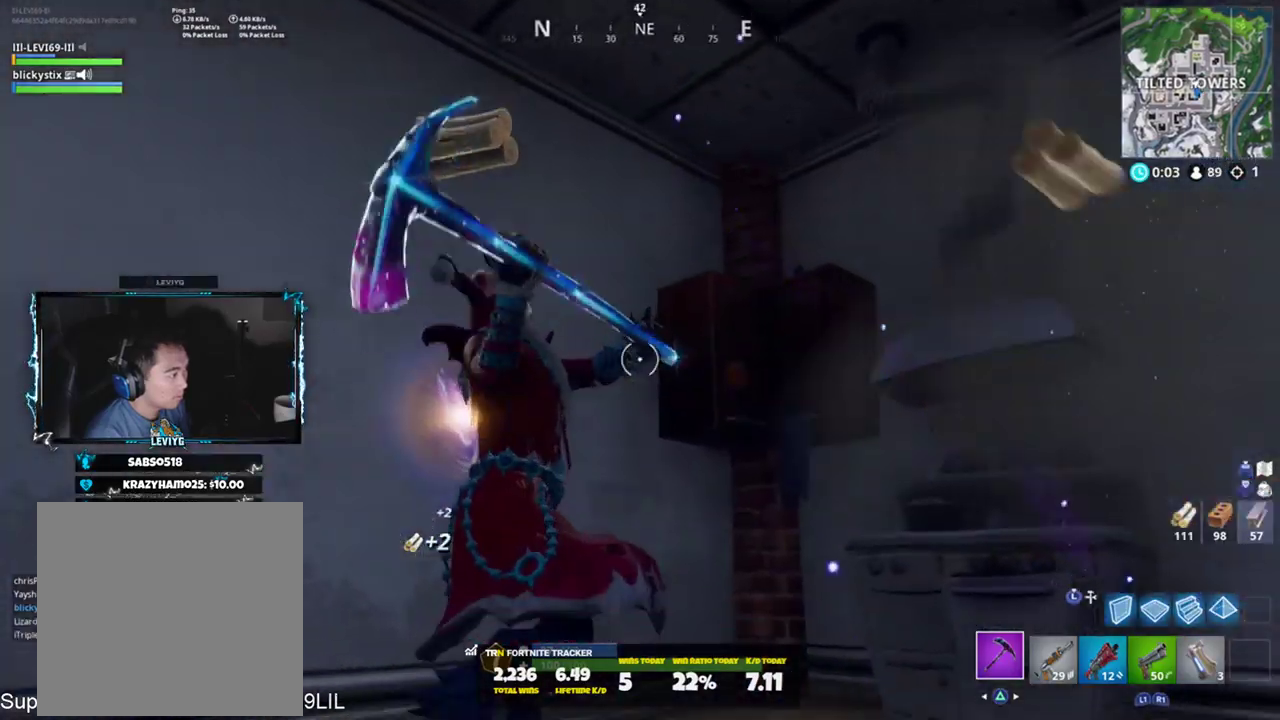
{"buttons": [], "left_stick": "up-left", "right_stick": "center", "events": [[50, "left_stick", "down"], [50, "right_stick", "down-right"], [150, "left_stick", "down-left"], [150, "right_stick", "down-left"], [216, "R1", "down"], [216, "right_stick", "left"], [283, "R1", "up"], [283, "R2", "up"], [316, "left_stick", "up-left"], [417, "right_stick", "center"]]}
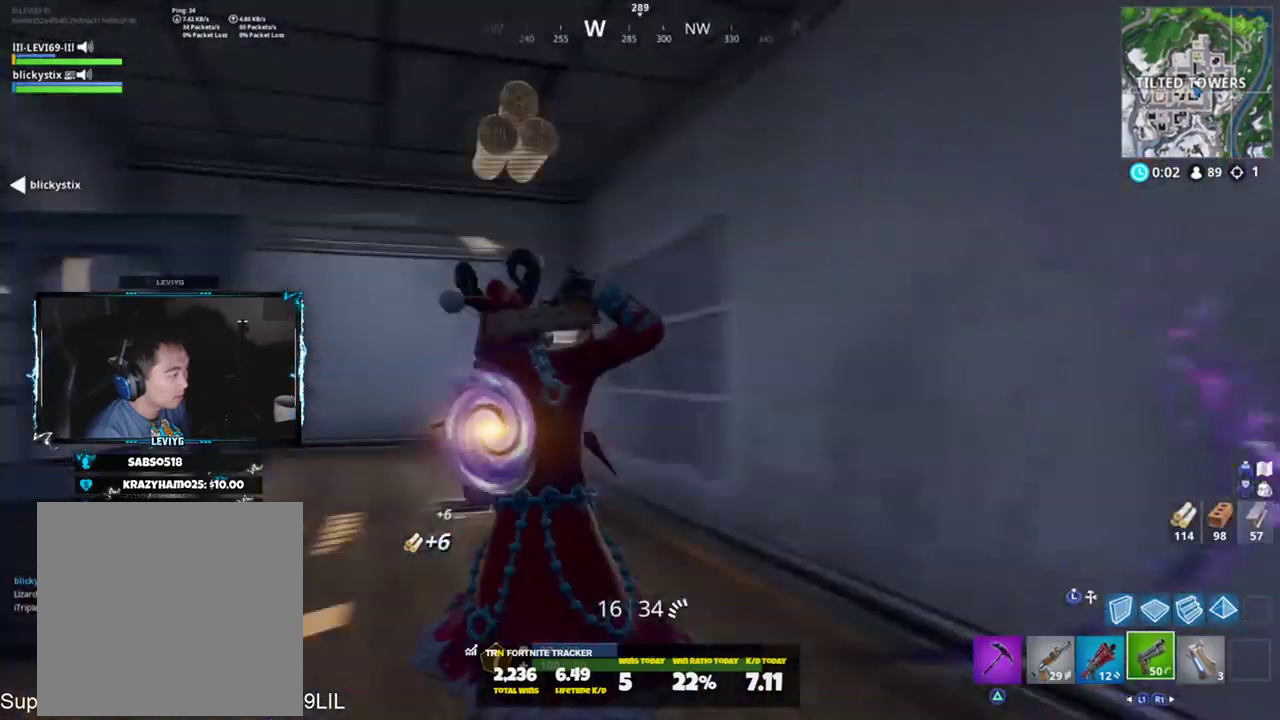
{"buttons": ["L3"], "left_stick": "up", "right_stick": "up-left", "events": [[217, "left_stick", "up"], [384, "right_stick", "up-left"], [450, "L3", "down"]]}
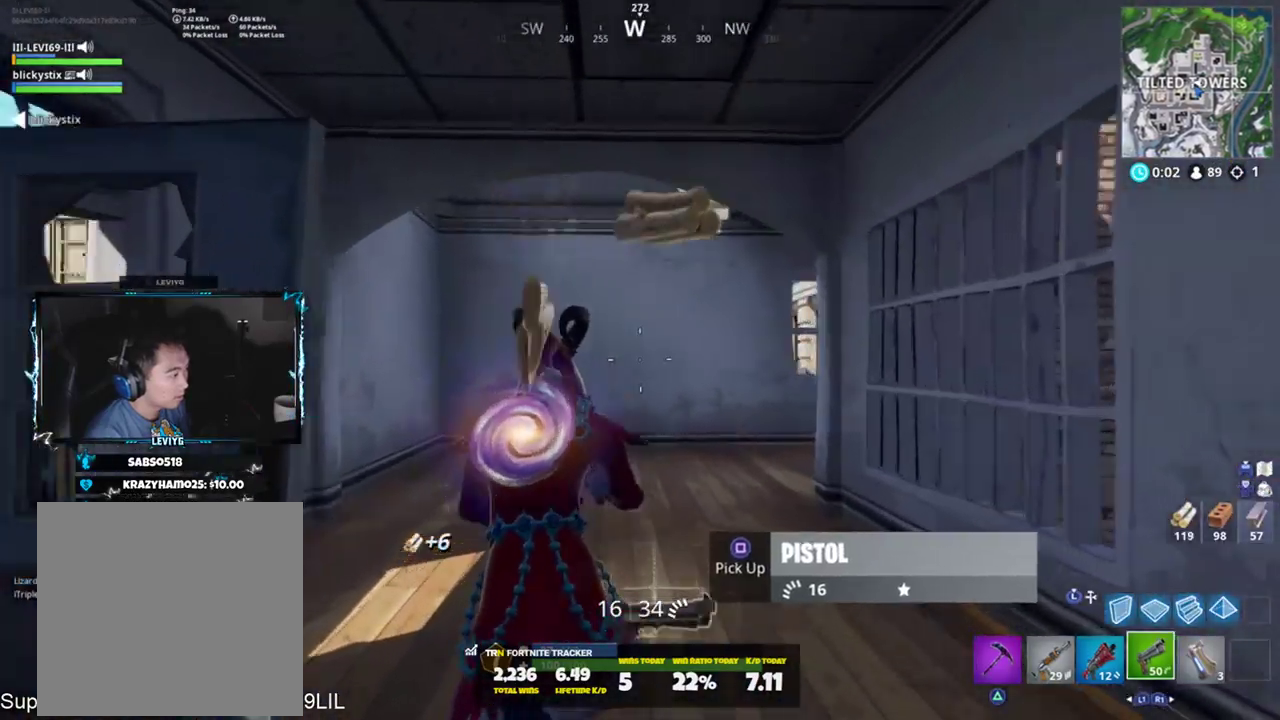
{"buttons": ["R1"], "left_stick": "up-left", "right_stick": "up-right", "events": [[16, "right_stick", "center"], [50, "L3", "up"], [116, "L2", "down"], [250, "L2", "up"], [250, "L3", "down"], [350, "L3", "up"], [417, "R1", "down"], [417, "right_stick", "up-right"], [450, "left_stick", "up-left"]]}
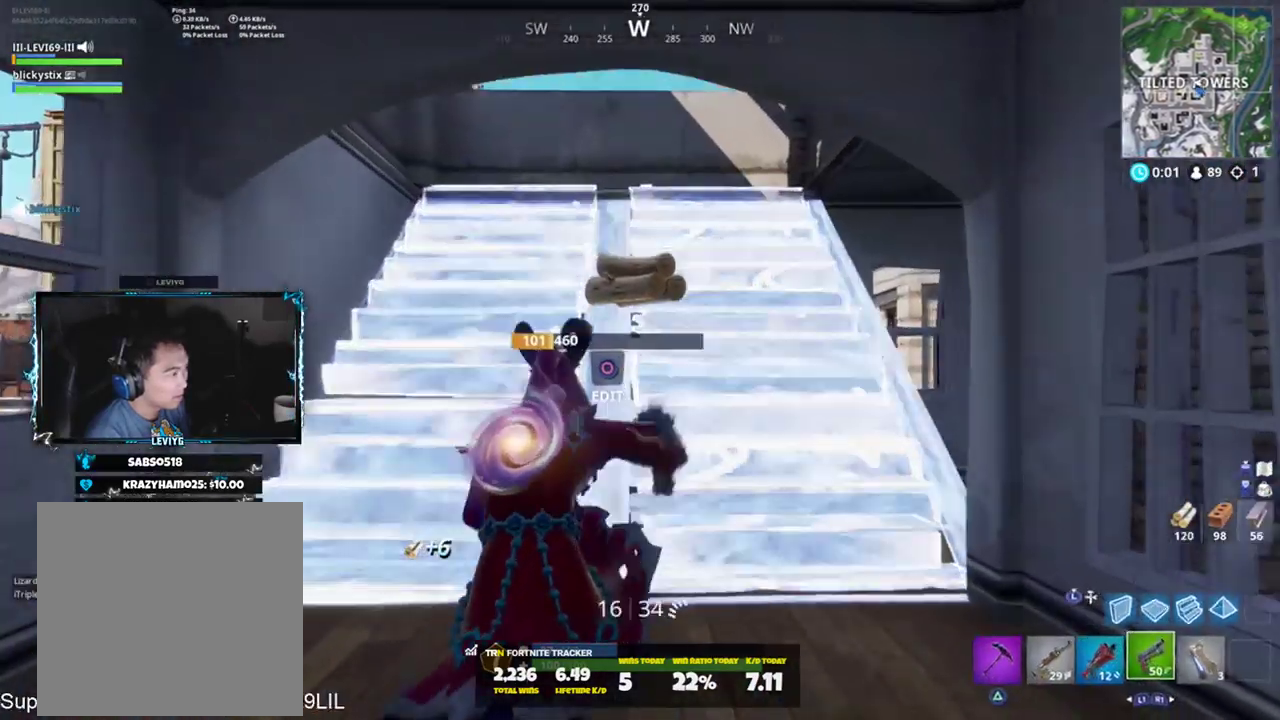
{"buttons": [], "left_stick": "up-left", "right_stick": "up-right", "events": [[17, "R1", "up"], [150, "TRIANGLE", "down"], [250, "TRIANGLE", "up"]]}
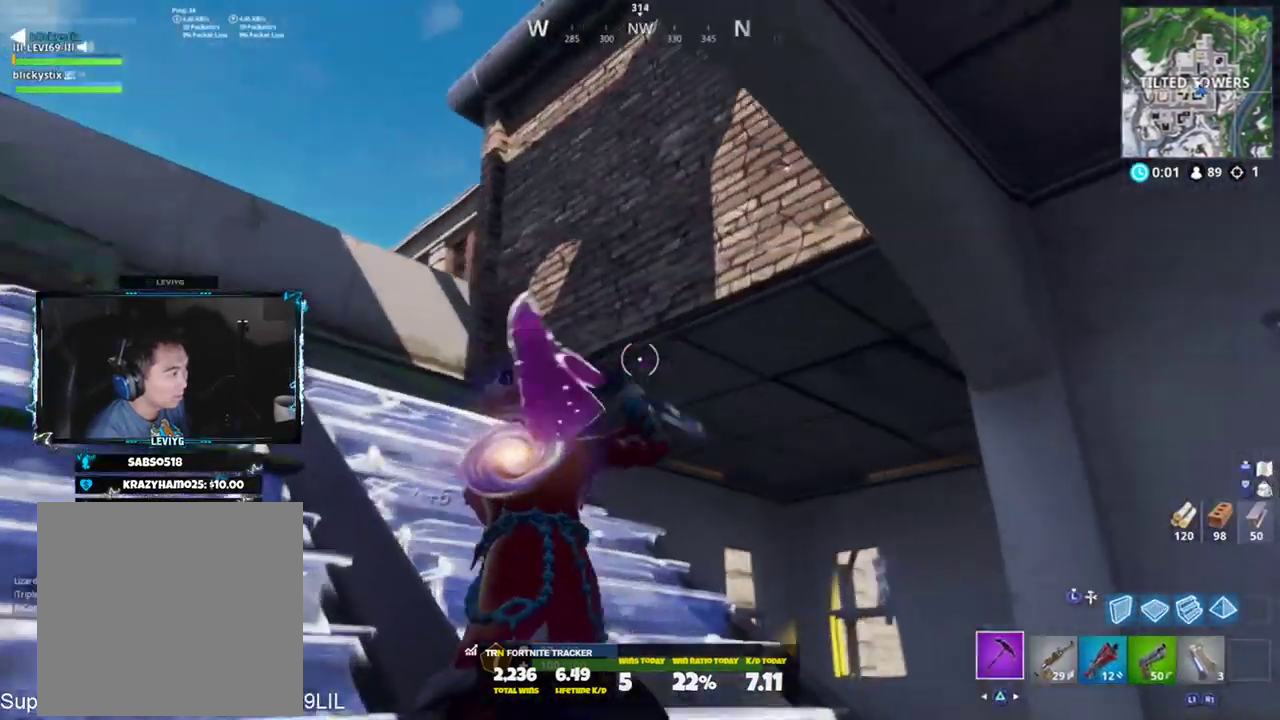
{"buttons": ["R2"], "left_stick": "up-right", "right_stick": "center", "events": [[151, "R2", "down"], [184, "right_stick", "center"], [418, "left_stick", "up-right"]]}
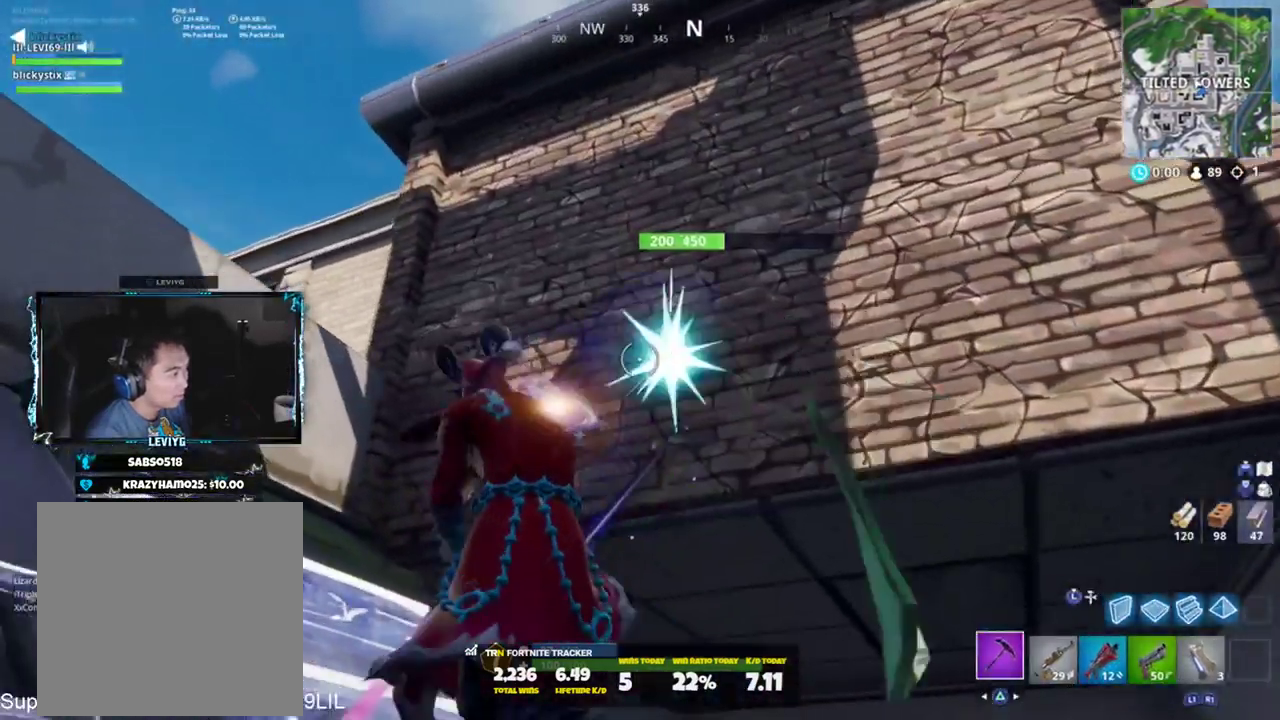
{"buttons": ["R2"], "left_stick": "right", "right_stick": "down", "events": [[117, "left_stick", "down-right"], [150, "right_stick", "up"], [217, "left_stick", "down-left"], [250, "right_stick", "up-right"], [284, "CROSS", "down"], [384, "CROSS", "up"], [384, "left_stick", "up-left"], [417, "right_stick", "down"], [484, "left_stick", "right"]]}
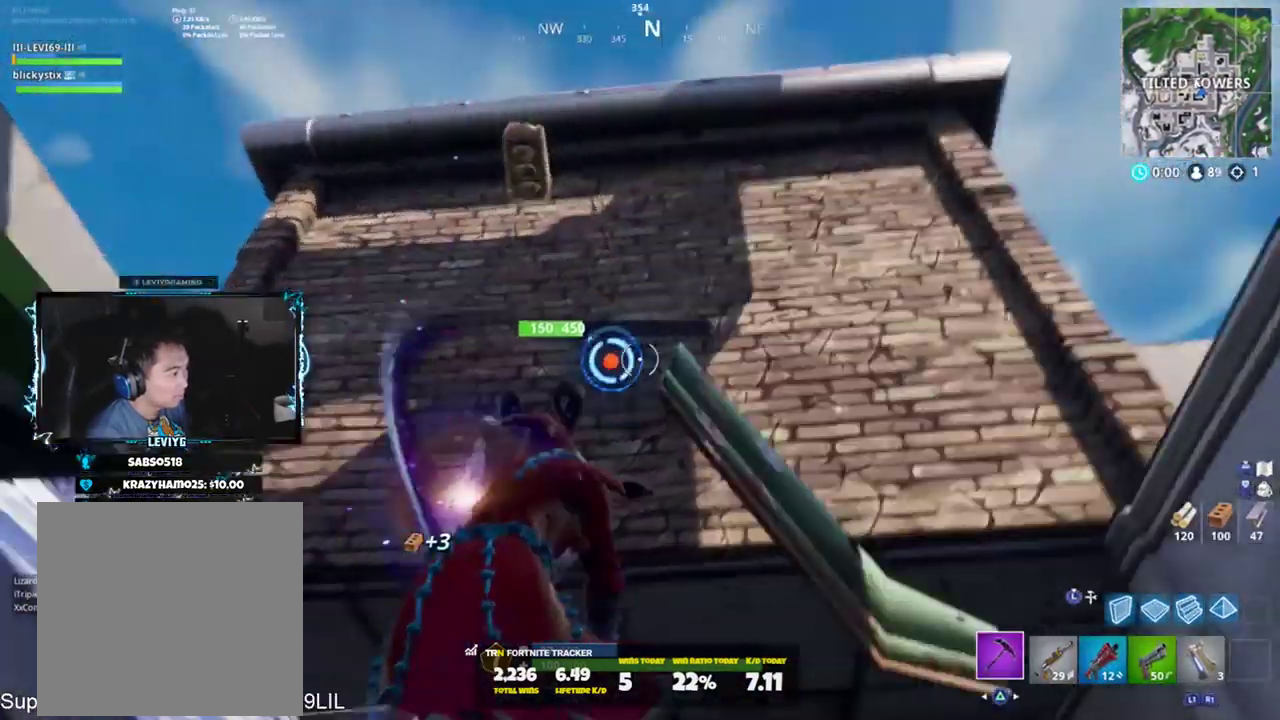
{"buttons": ["R2"], "left_stick": "up-left", "right_stick": "center", "events": [[50, "right_stick", "center"], [150, "left_stick", "down-right"], [183, "right_stick", "up-left"], [250, "left_stick", "down-left"], [350, "left_stick", "left"], [383, "right_stick", "down-right"], [483, "left_stick", "up-left"], [483, "right_stick", "center"]]}
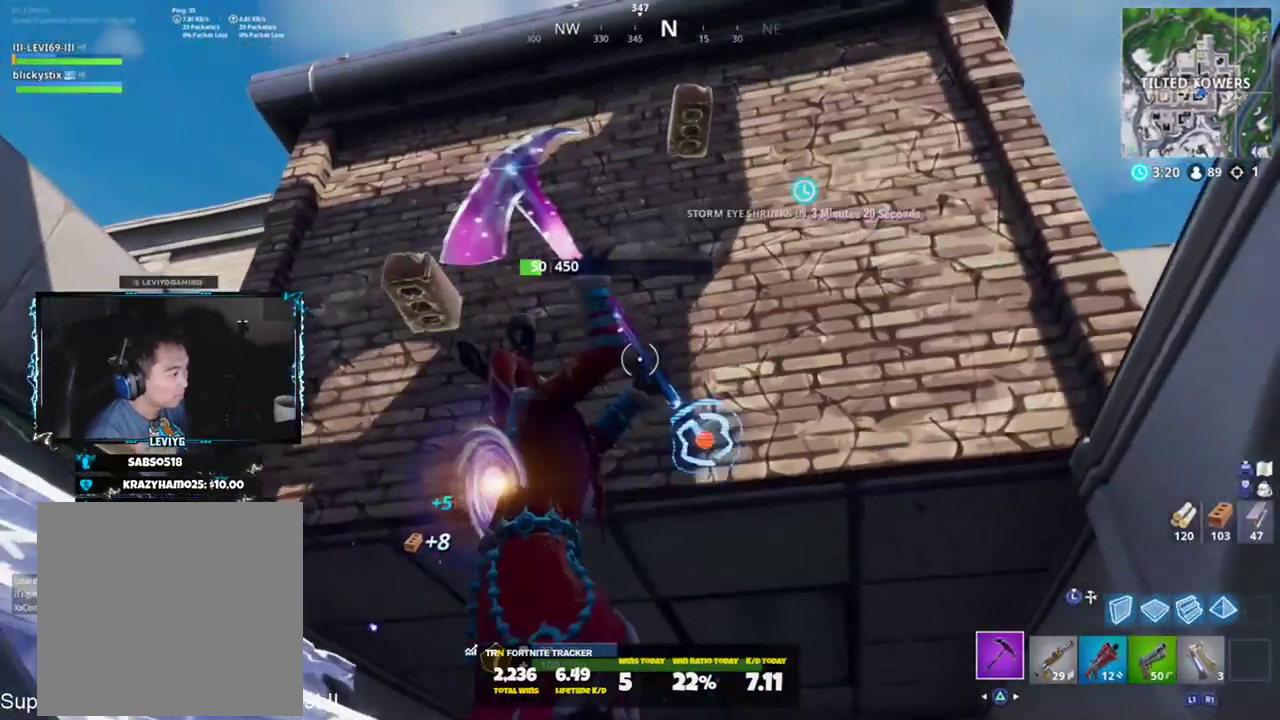
{"buttons": [], "left_stick": "up", "right_stick": "down", "events": [[17, "R1", "down"], [17, "right_stick", "left"], [83, "R1", "up"], [150, "R2", "up"], [150, "left_stick", "up"], [150, "right_stick", "center"], [284, "right_stick", "down-right"], [350, "CROSS", "down"], [384, "CROSS", "up"], [384, "right_stick", "down"]]}
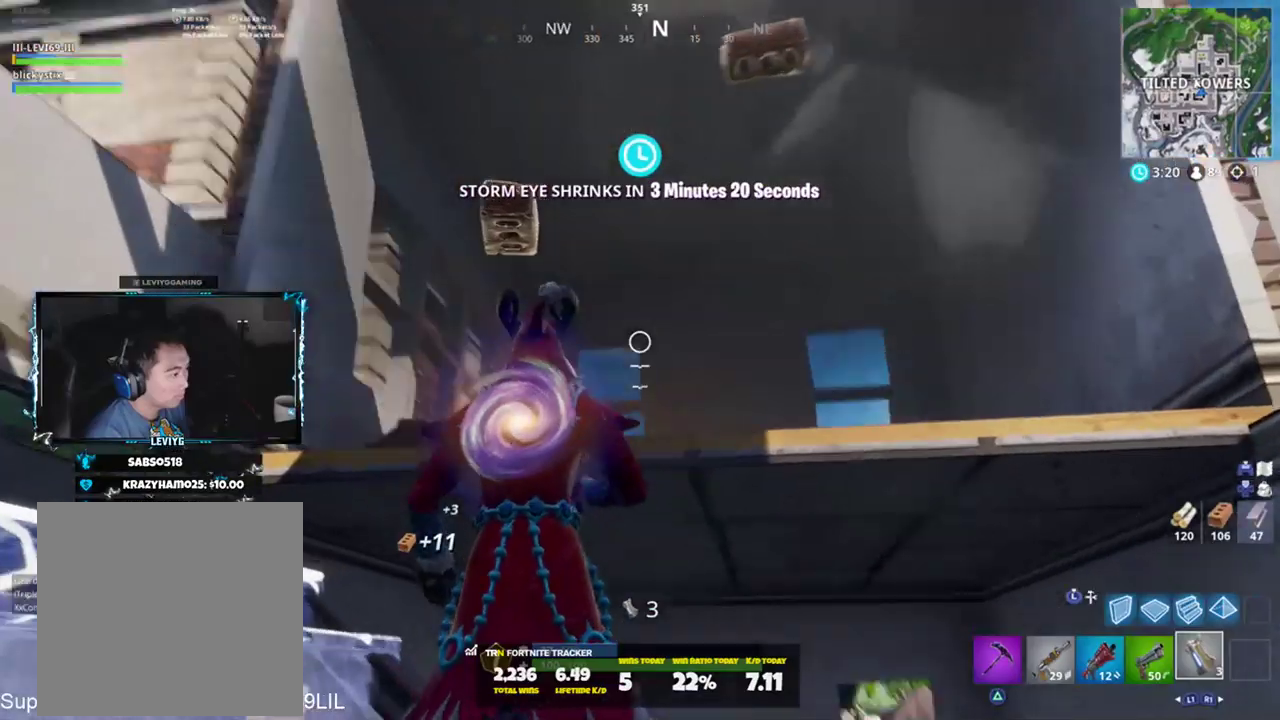
{"buttons": [], "left_stick": "up", "right_stick": "center", "events": [[216, "left_stick", "up-left"], [283, "right_stick", "down-left"], [417, "left_stick", "up"], [417, "right_stick", "center"]]}
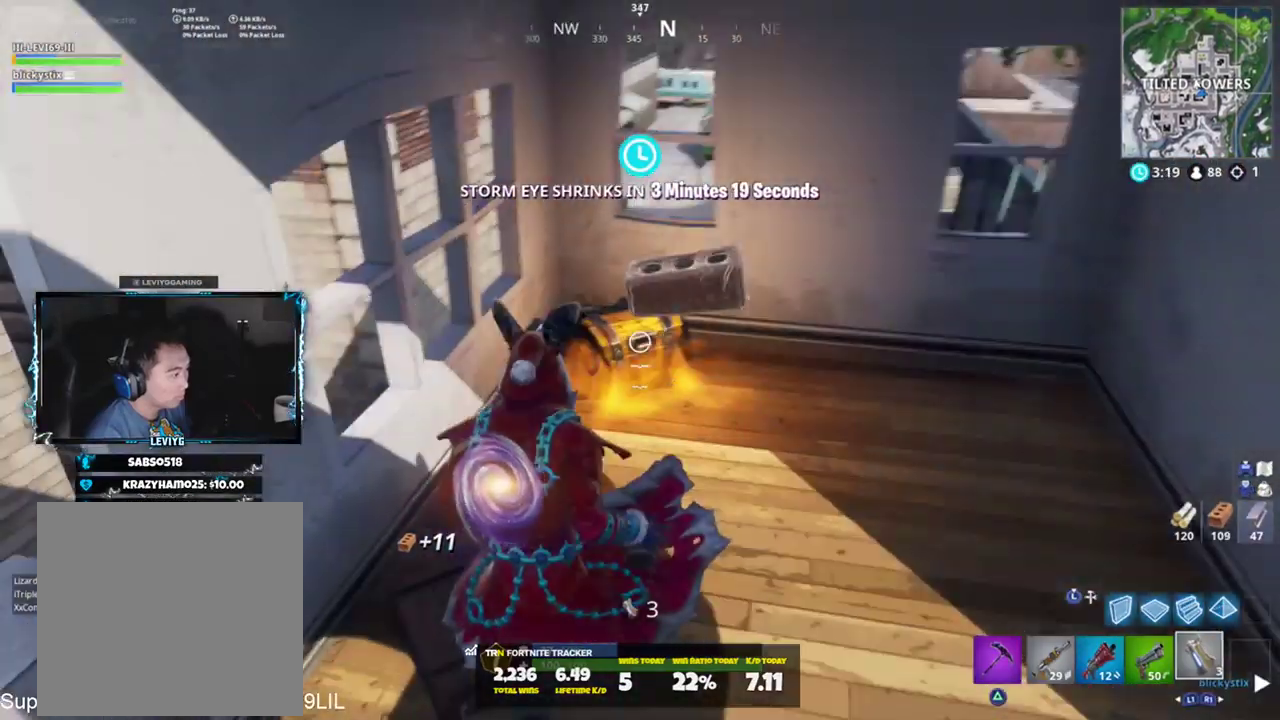
{"buttons": [], "left_stick": "center", "right_stick": "center", "events": [[234, "left_stick", "up-right"], [267, "SQUARE", "down"], [334, "SQUARE", "up"], [367, "left_stick", "center"]]}
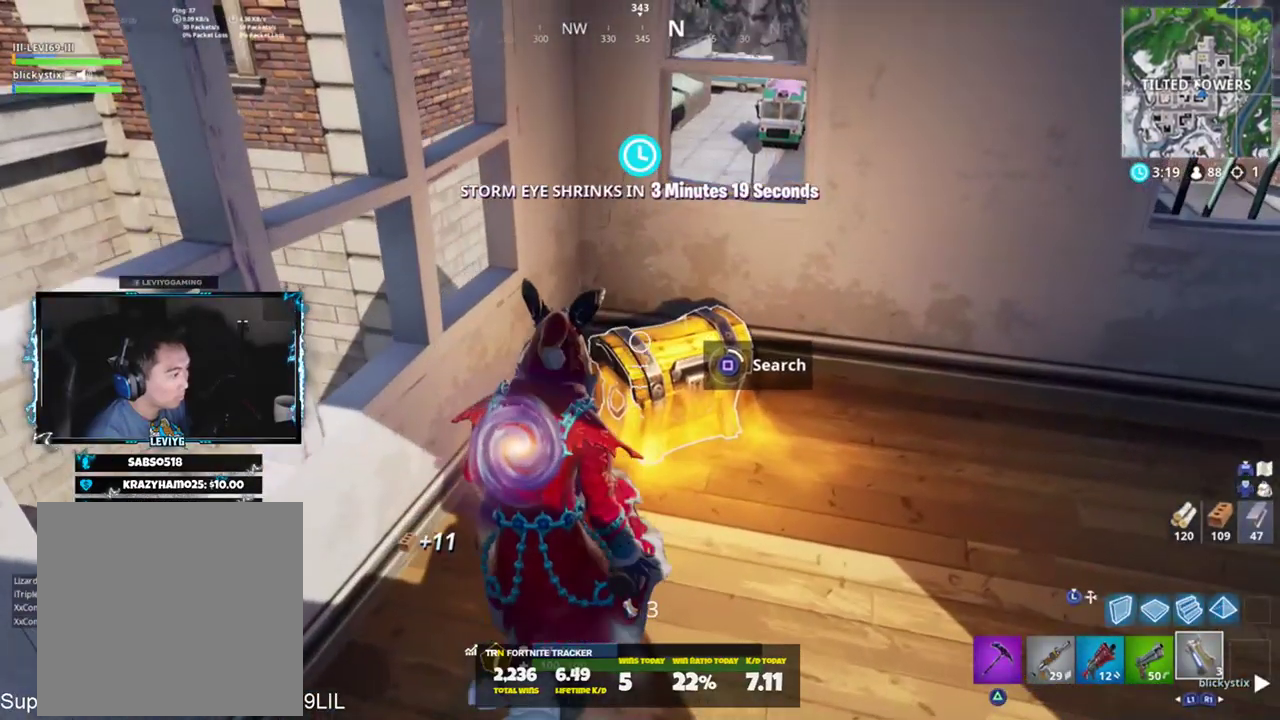
{"buttons": ["R1"], "left_stick": "right", "right_stick": "down-right", "events": [[200, "R3", "down"], [267, "R3", "up"], [333, "R3", "down"], [400, "R3", "up"], [467, "left_stick", "right"], [467, "right_stick", "down-right"], [500, "R1", "down"]]}
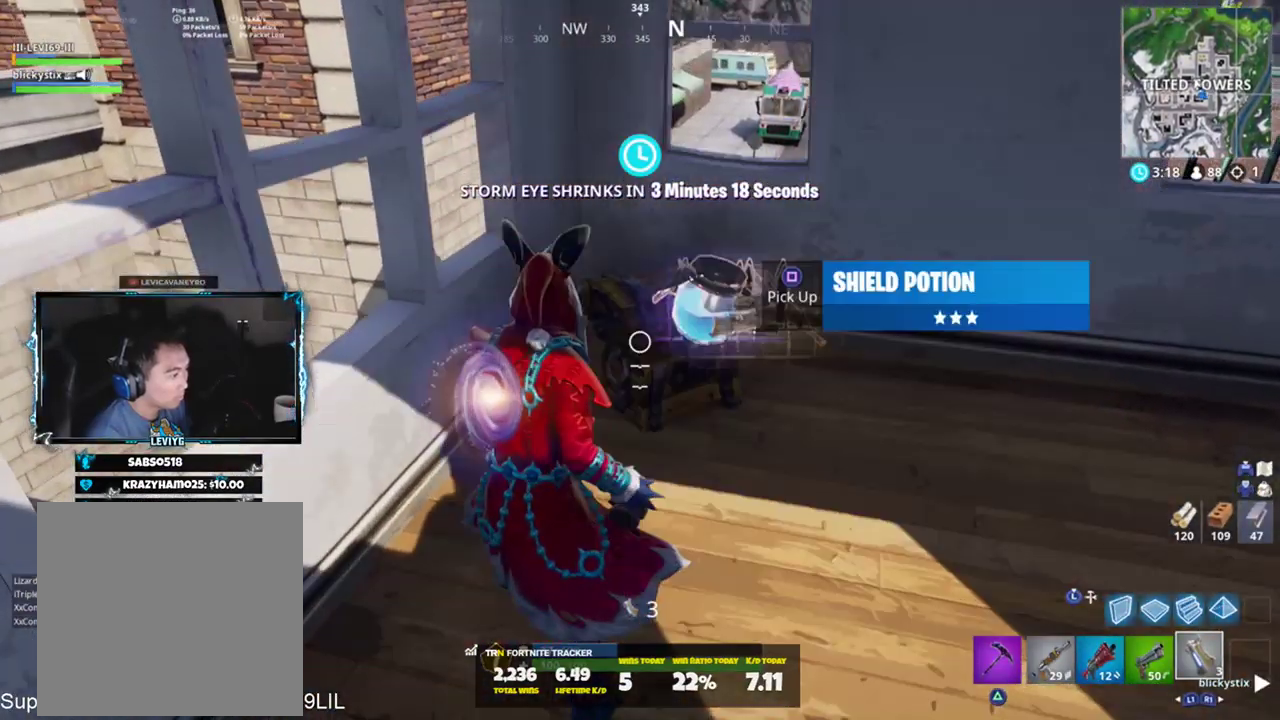
{"buttons": [], "left_stick": "right", "right_stick": "left", "events": [[100, "R1", "up"], [234, "TRIANGLE", "down"], [301, "TRIANGLE", "up"], [401, "right_stick", "center"], [467, "right_stick", "left"]]}
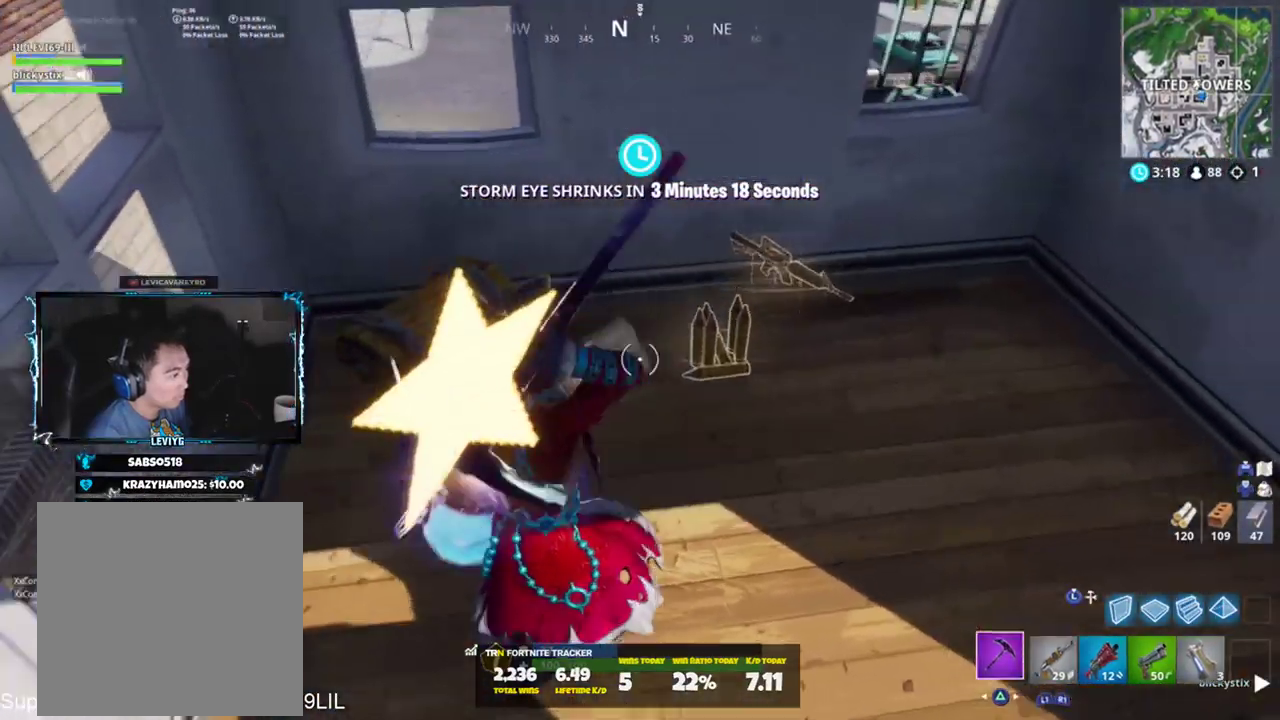
{"buttons": ["R2", "L3"], "left_stick": "up-right", "right_stick": "right", "events": [[167, "L3", "down"], [167, "right_stick", "up-left"], [267, "L3", "up"], [333, "R2", "down"], [367, "right_stick", "up"], [434, "L3", "down"], [434, "left_stick", "up-right"], [500, "right_stick", "right"]]}
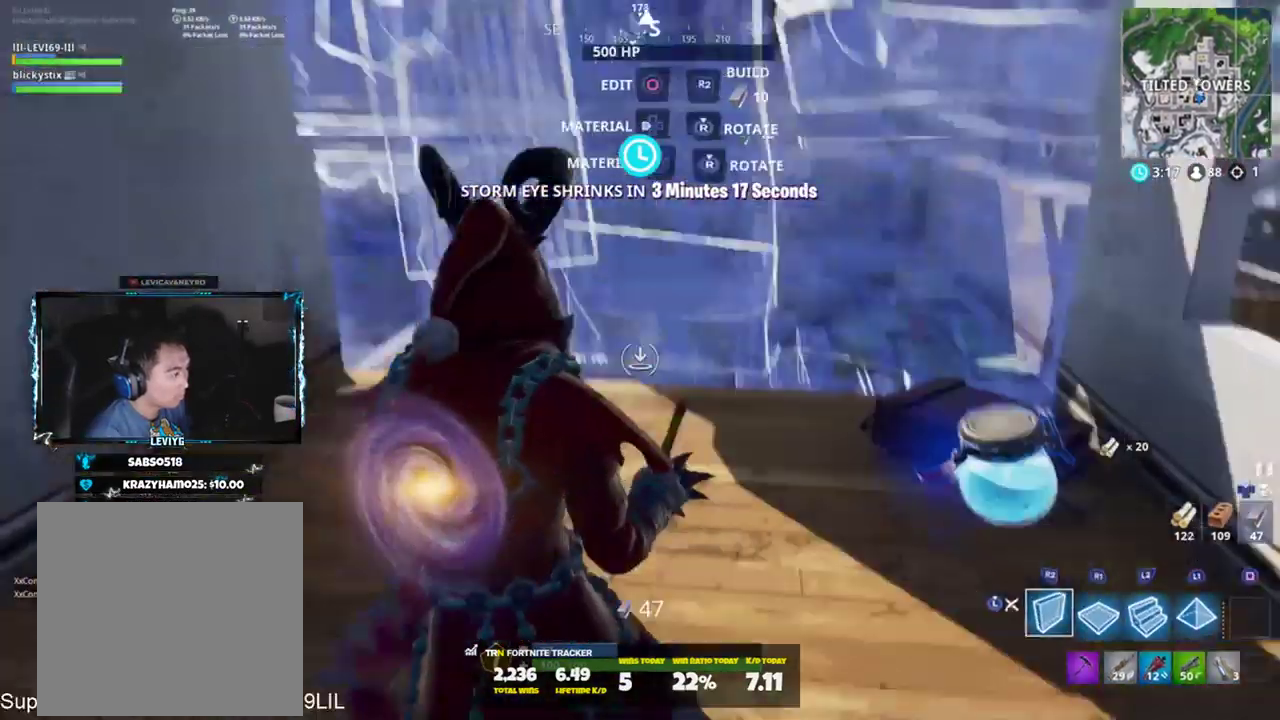
{"buttons": [], "left_stick": "left", "right_stick": "right", "events": [[34, "L3", "up"], [34, "R2", "up"], [50, "right_stick", "down-right"], [167, "left_stick", "up-left"], [267, "SQUARE", "down"], [334, "SQUARE", "up"], [367, "right_stick", "right"], [401, "left_stick", "left"]]}
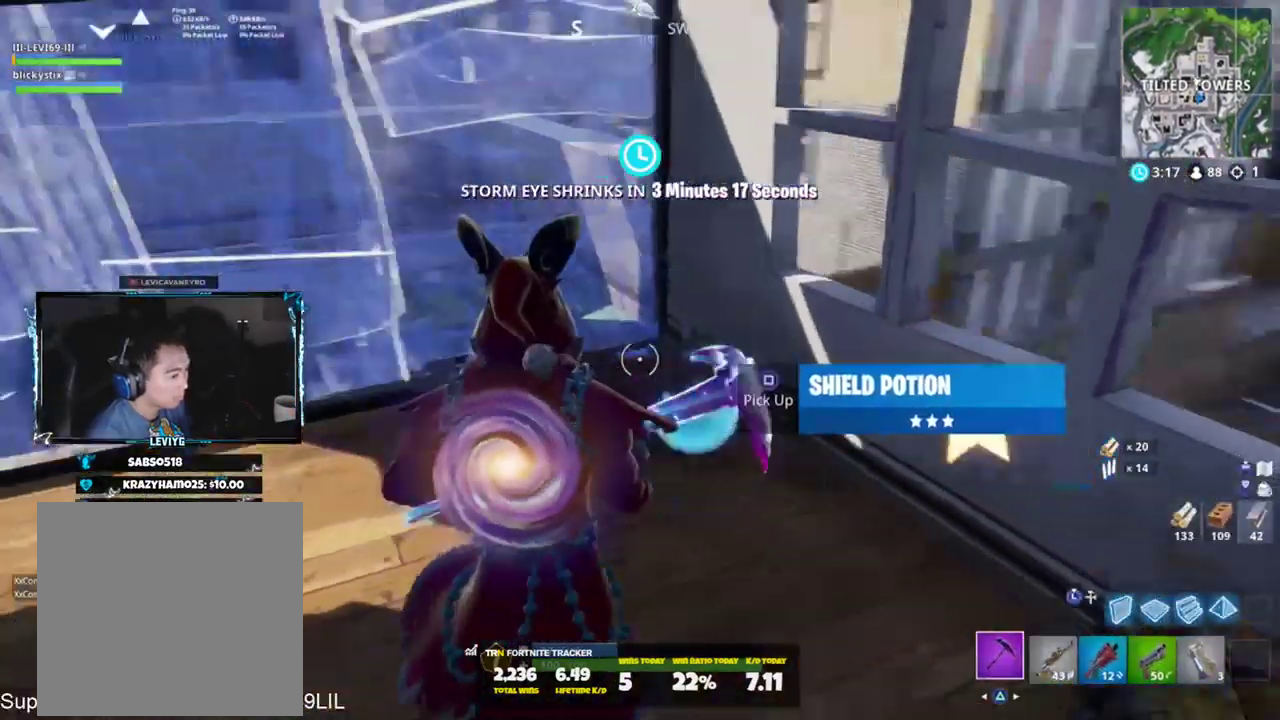
{"buttons": [], "left_stick": "down-right", "right_stick": "center", "events": [[33, "left_stick", "down-left"], [133, "R3", "down"], [167, "left_stick", "down"], [167, "right_stick", "center"], [200, "R3", "up"], [300, "left_stick", "down-right"], [300, "right_stick", "up-right"], [333, "R1", "down"], [417, "R1", "up"], [417, "right_stick", "center"]]}
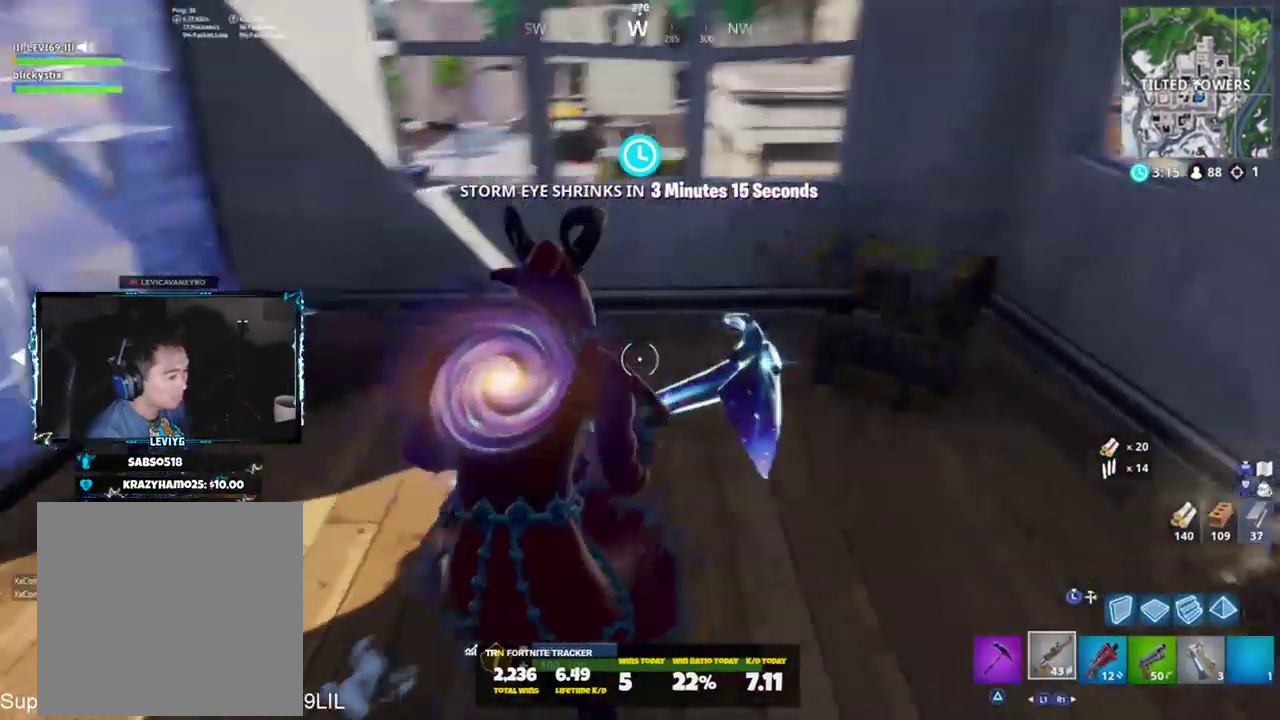
{"buttons": ["R1"], "left_stick": "left", "right_stick": "center", "events": [[134, "R1", "down"], [134, "right_stick", "right"], [234, "R1", "up"], [267, "right_stick", "center"], [284, "R1", "down"], [351, "left_stick", "left"], [384, "R1", "up"], [451, "R1", "down"]]}
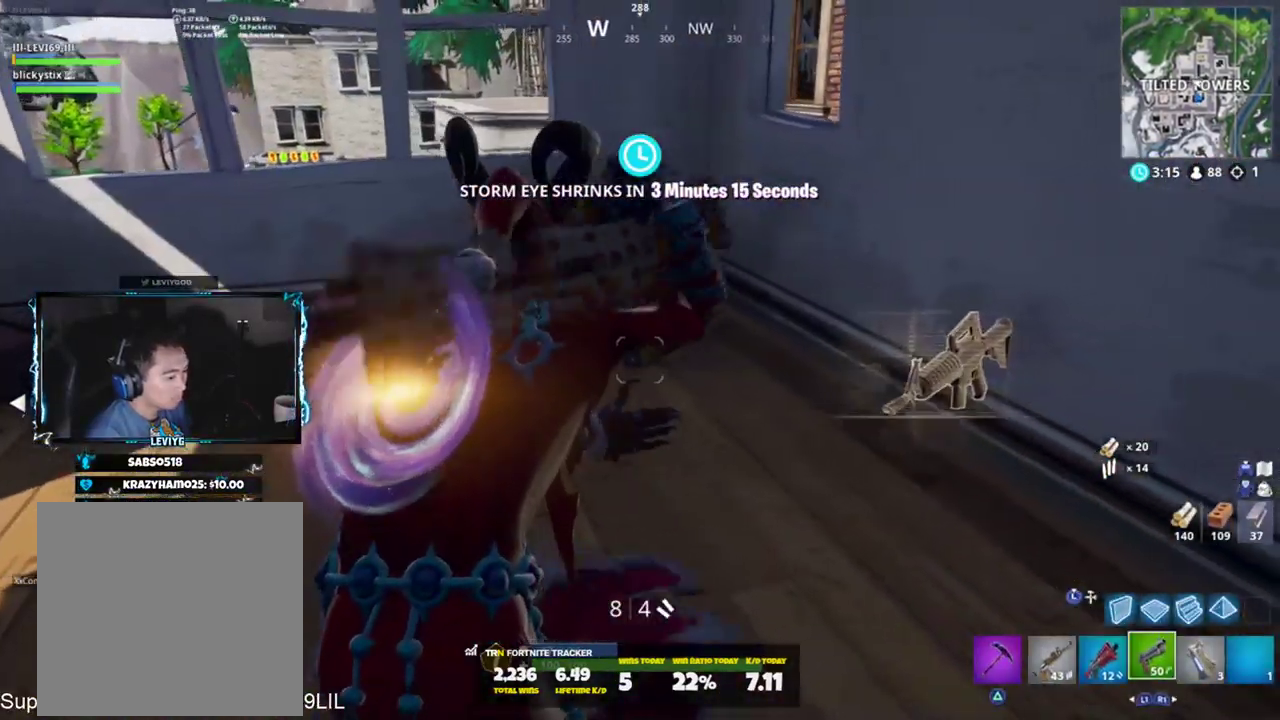
{"buttons": ["R2"], "left_stick": "center", "right_stick": "center", "events": [[17, "right_stick", "up"], [50, "R1", "up"], [50, "left_stick", "down-right"], [100, "left_stick", "right"], [200, "R1", "down"], [283, "R1", "up"], [283, "right_stick", "center"], [434, "R2", "down"], [467, "left_stick", "center"]]}
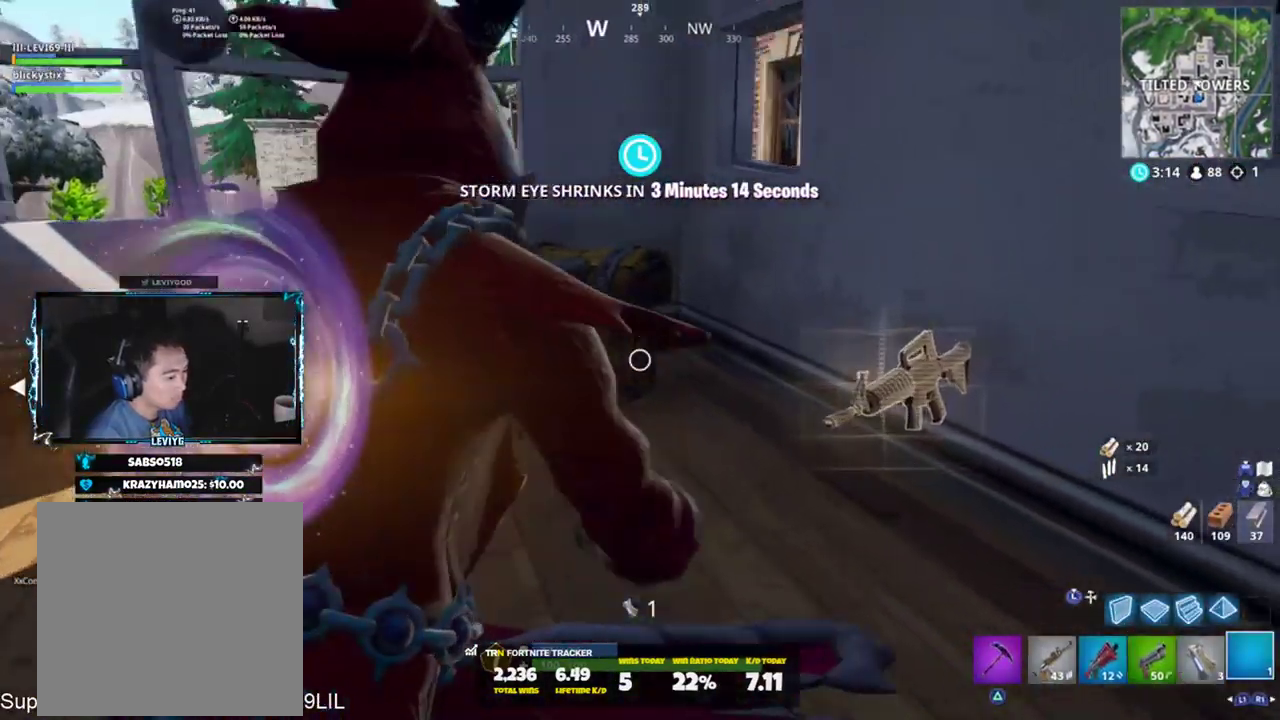
{"buttons": [], "left_stick": "center", "right_stick": "center", "events": [[17, "R2", "up"], [84, "R2", "down"], [184, "R2", "up"], [251, "R2", "down"], [317, "R2", "up"], [384, "DPAD_UP", "down"], [484, "DPAD_UP", "up"]]}
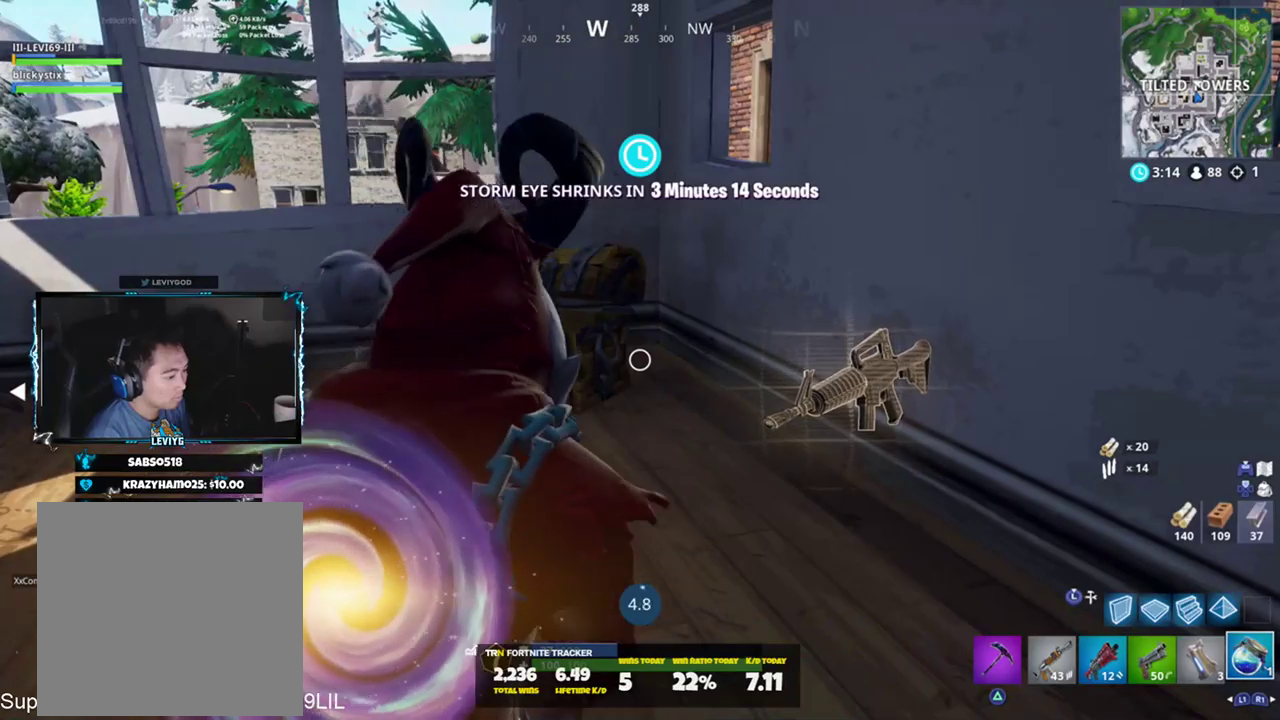
{"buttons": ["CIRCLE"], "left_stick": "center", "right_stick": "center", "events": [[50, "CROSS", "down"], [117, "CROSS", "up"], [117, "DPAD_RIGHT", "down"], [200, "DPAD_RIGHT", "up"], [250, "DPAD_RIGHT", "down"], [350, "CROSS", "down"], [350, "DPAD_RIGHT", "up"], [384, "CROSS", "up"], [484, "CIRCLE", "down"]]}
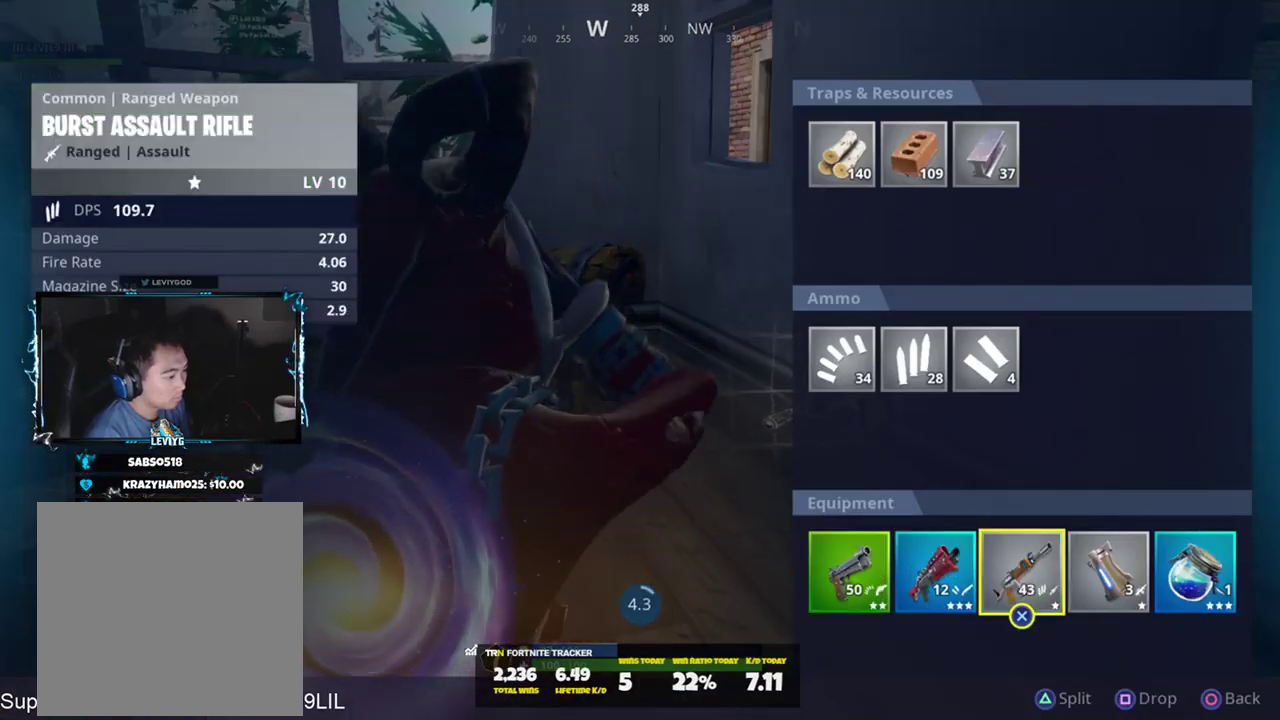
{"buttons": [], "left_stick": "center", "right_stick": "center", "events": [[50, "CIRCLE", "up"], [50, "right_stick", "right"], [184, "right_stick", "center"], [251, "DPAD_UP", "down"], [351, "DPAD_UP", "up"], [417, "SQUARE", "down"], [484, "SQUARE", "up"]]}
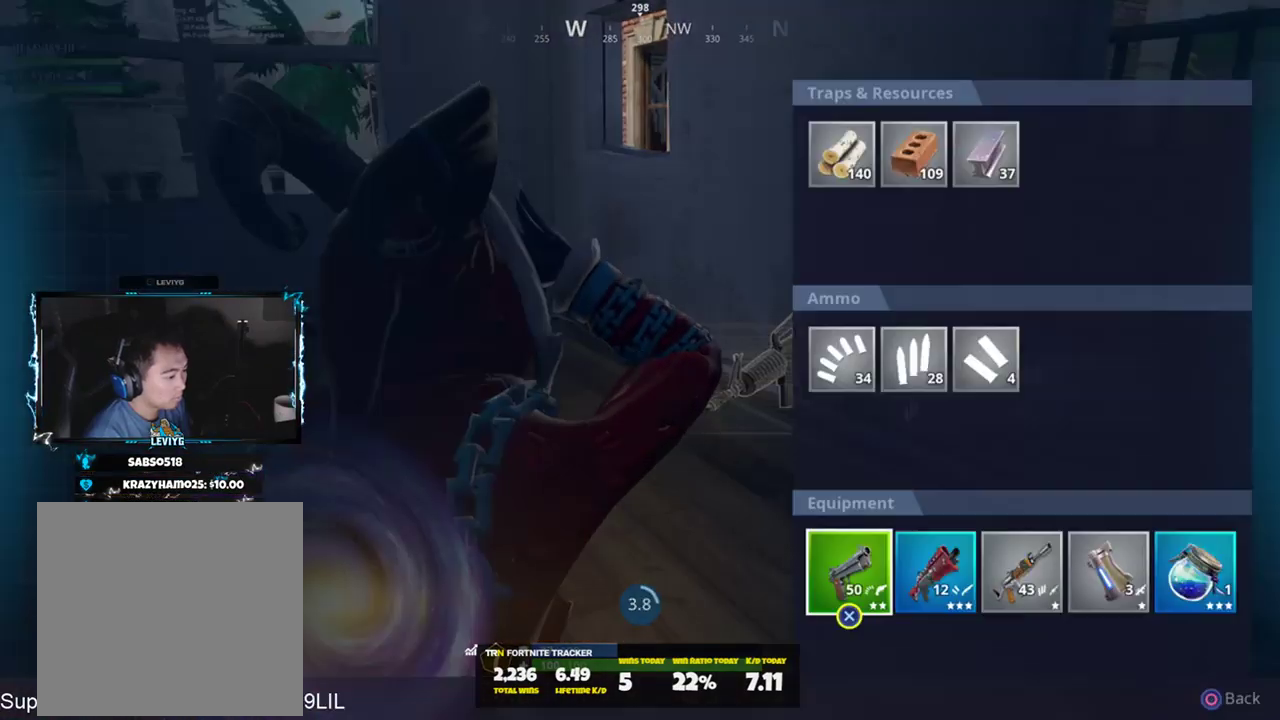
{"buttons": [], "left_stick": "center", "right_stick": "center", "events": [[83, "CIRCLE", "down"], [117, "right_stick", "right"], [150, "CIRCLE", "up"], [183, "right_stick", "down-right"], [283, "right_stick", "right"], [417, "SQUARE", "down"], [450, "right_stick", "center"], [484, "SQUARE", "up"]]}
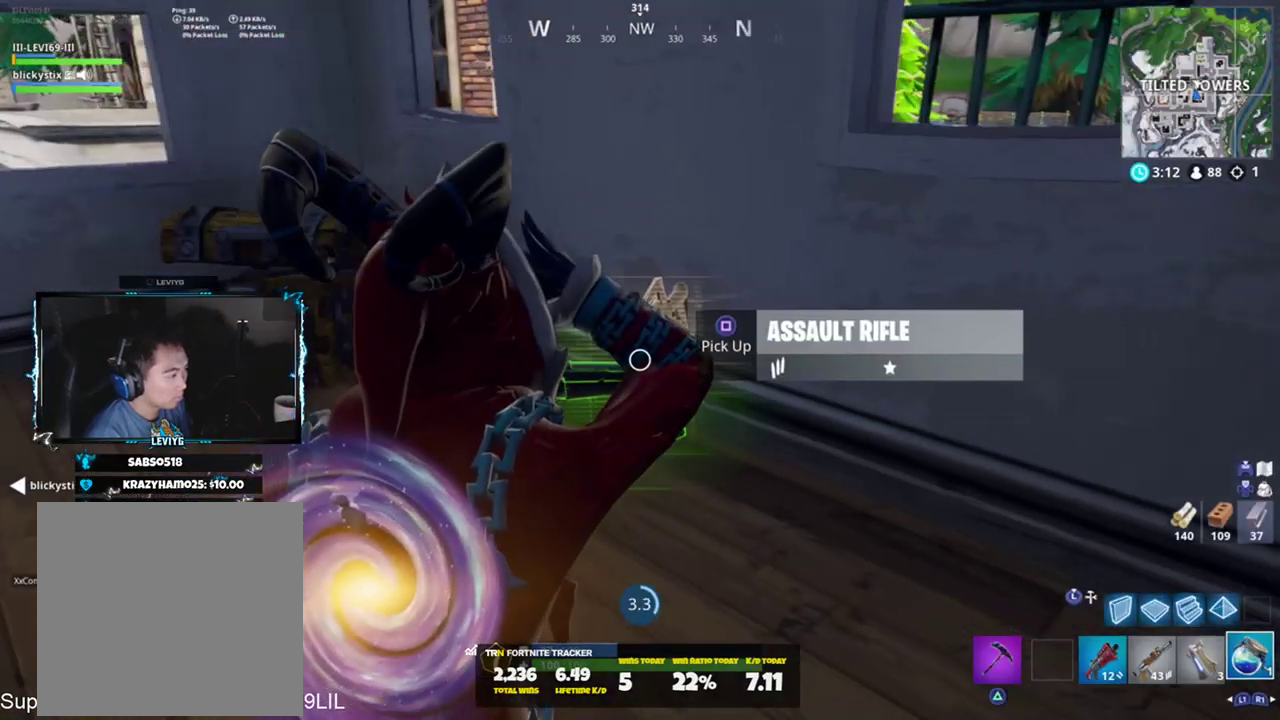
{"buttons": [], "left_stick": "center", "right_stick": "center", "events": [[100, "right_stick", "up-left"], [484, "right_stick", "center"]]}
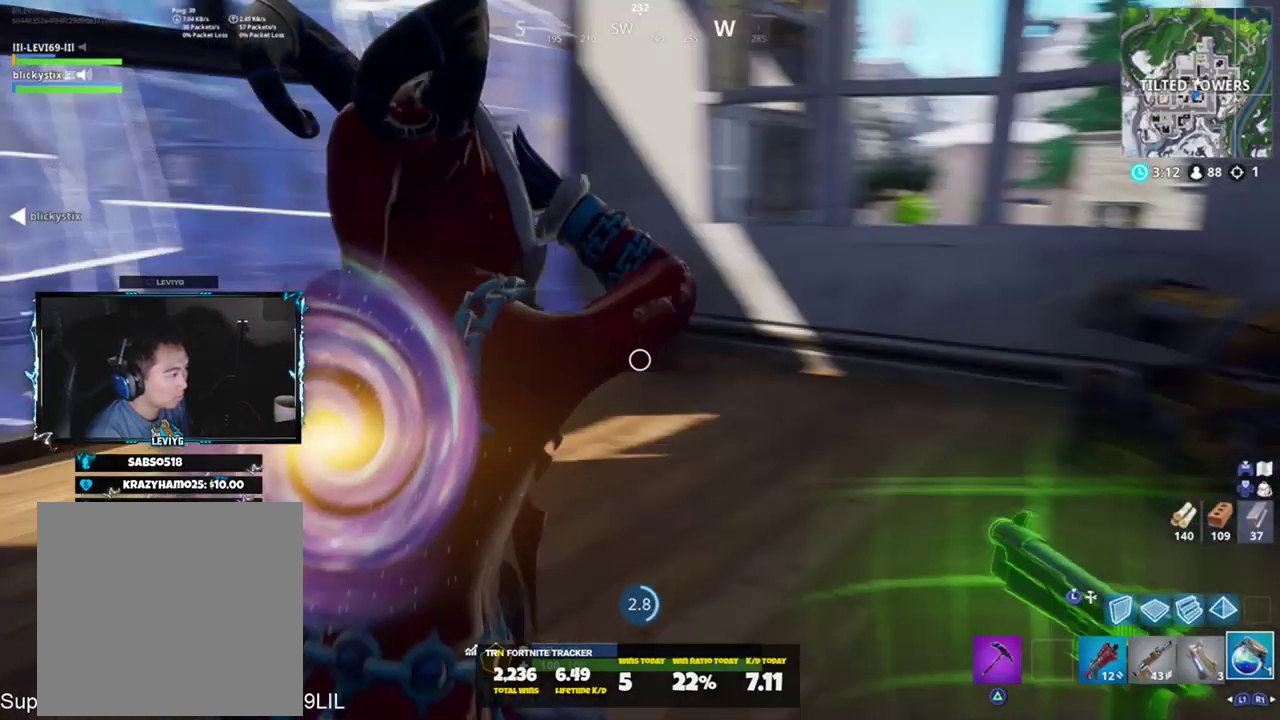
{"buttons": [], "left_stick": "center", "right_stick": "center", "events": []}
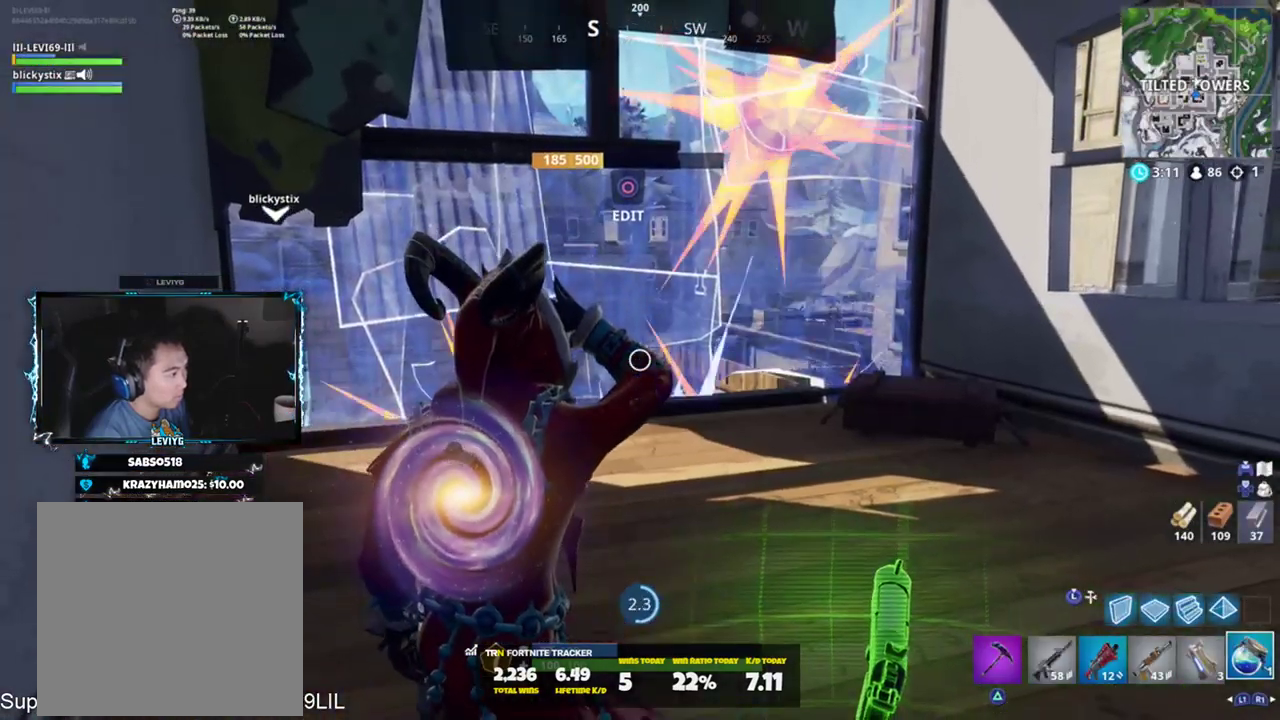
{"buttons": [], "left_stick": "center", "right_stick": "up-right", "events": [[50, "right_stick", "right"], [251, "right_stick", "center"], [451, "right_stick", "up-right"]]}
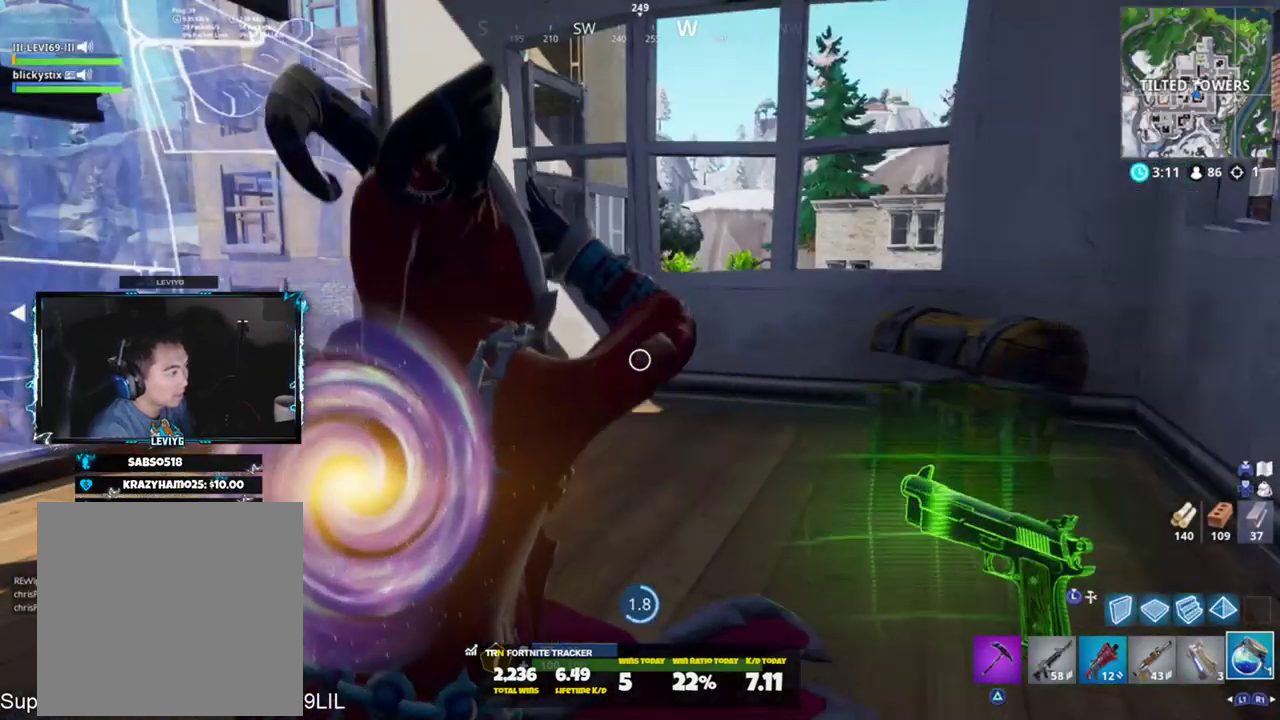
{"buttons": [], "left_stick": "center", "right_stick": "center", "events": [[83, "right_stick", "center"], [250, "right_stick", "up-right"], [417, "right_stick", "center"]]}
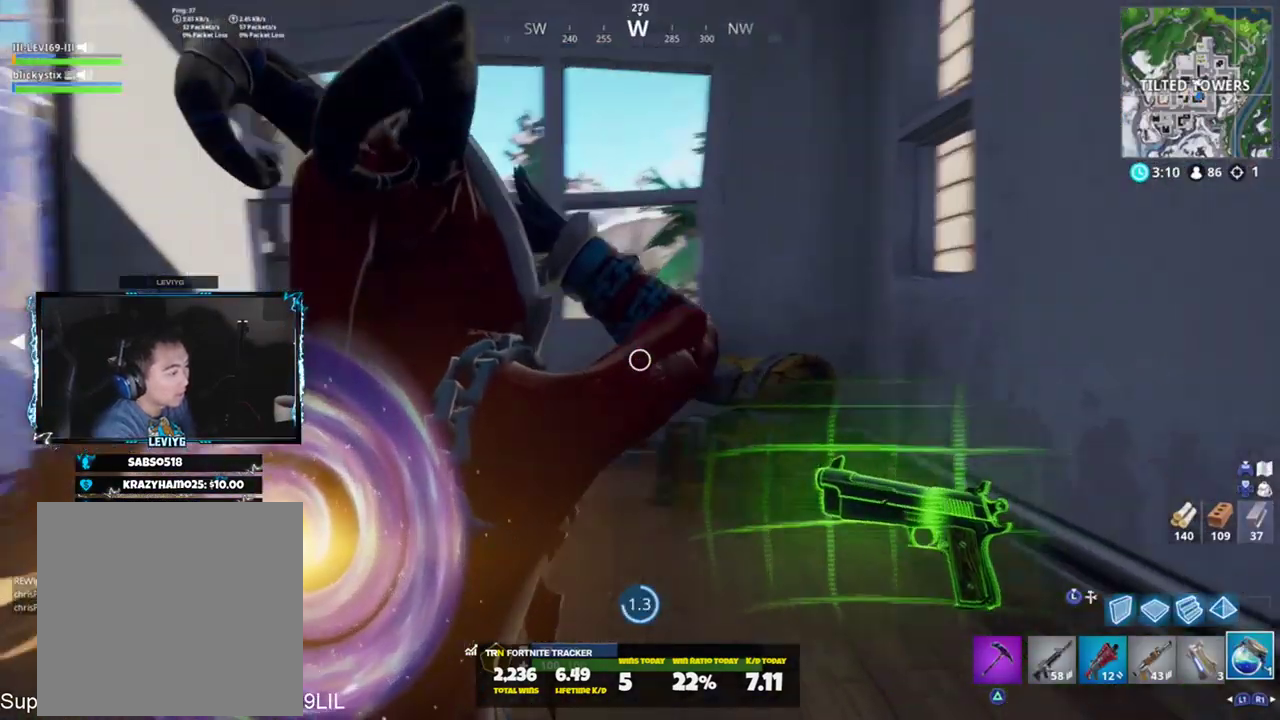
{"buttons": [], "left_stick": "center", "right_stick": "center", "events": [[17, "right_stick", "right"], [251, "right_stick", "center"], [351, "right_stick", "down-right"], [484, "right_stick", "center"]]}
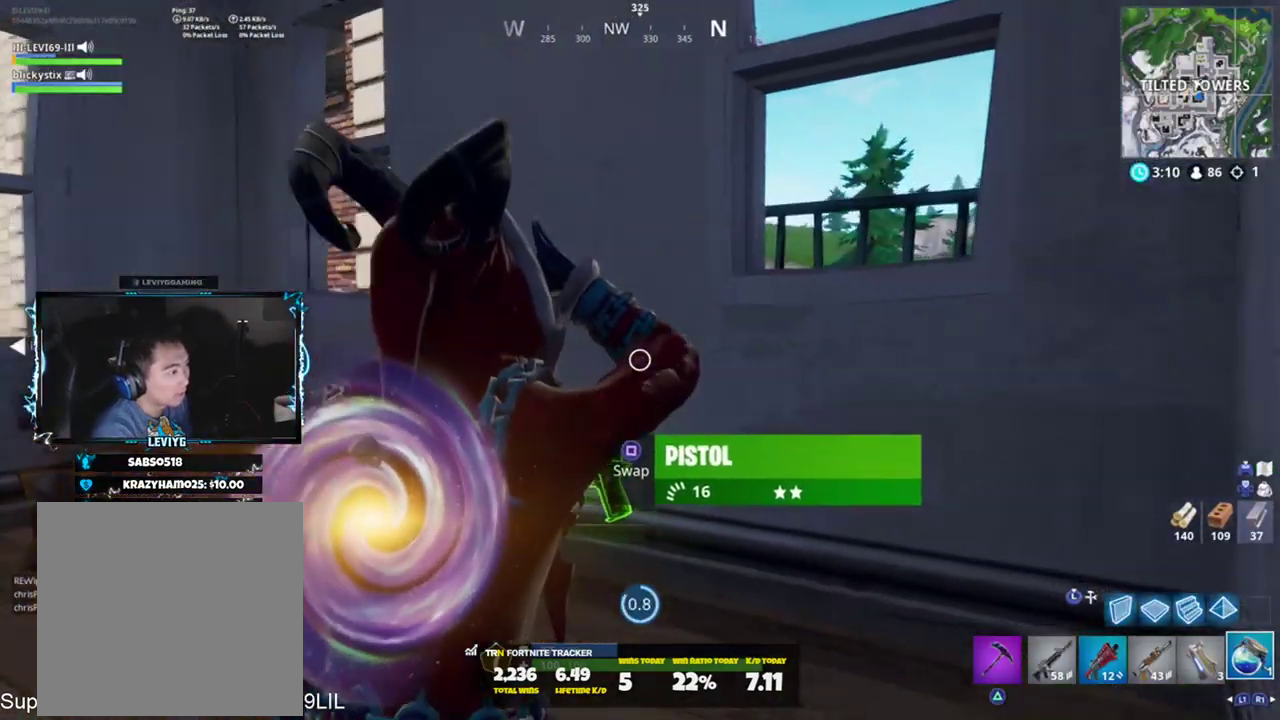
{"buttons": [], "left_stick": "center", "right_stick": "left", "events": [[133, "right_stick", "down"], [283, "right_stick", "center"], [484, "right_stick", "left"]]}
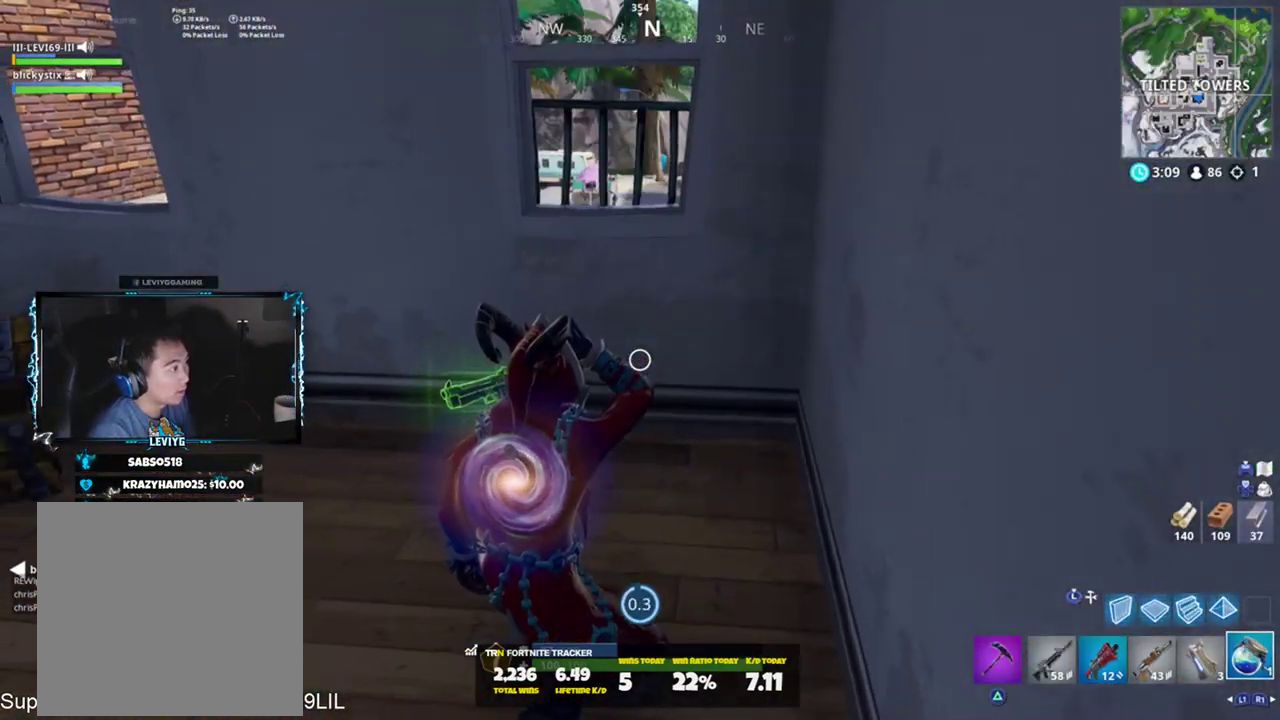
{"buttons": ["CROSS"], "left_stick": "up-left", "right_stick": "center", "events": [[117, "right_stick", "center"], [417, "left_stick", "left"], [484, "CROSS", "down"], [484, "left_stick", "up-left"]]}